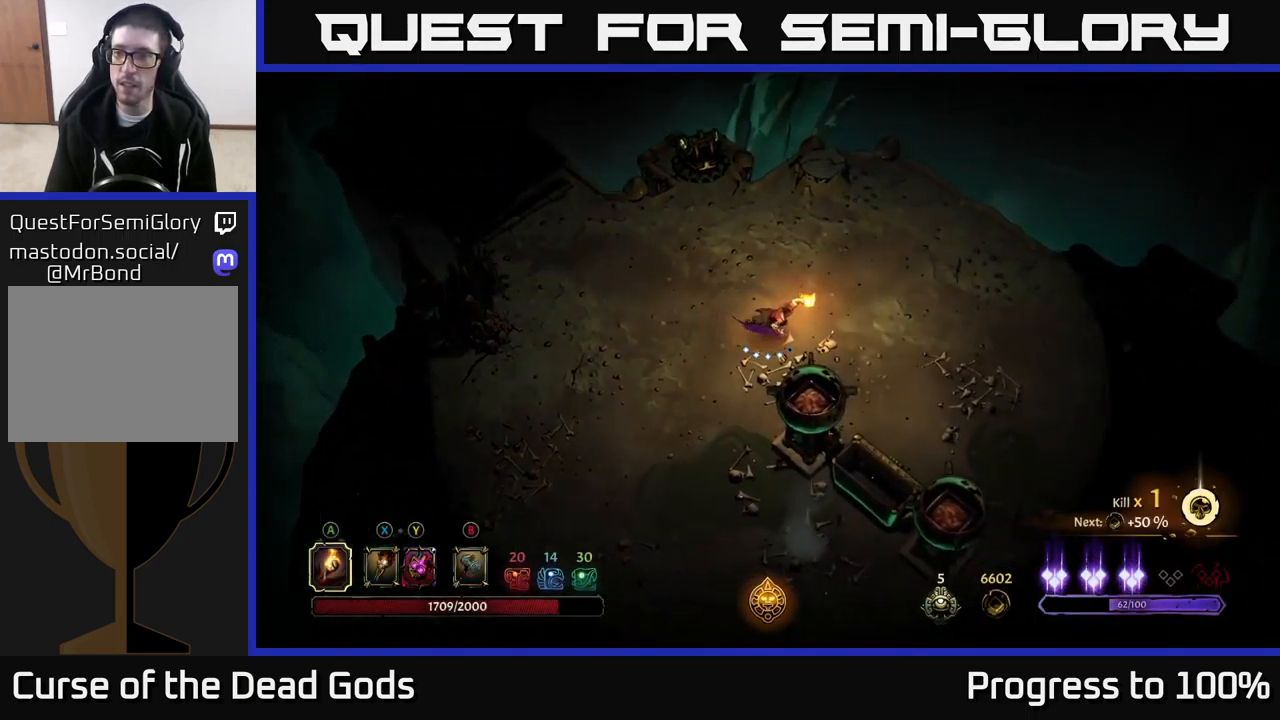
Gameplay with a controller (Xbox layout); each line is a JSON object with the inputs held at the frame after it (dt_ms = milliseconds from this image to that frame). "events" lists button and stick changes between this image and that frame as [ms after this image, input, new state], when the widget could be followed in between. Not read: L3.
{"dt_ms": 500, "buttons": ["R2"], "left_stick": "left", "right_stick": "center", "events": [[267, "left_stick", "left"], [383, "R2", "down"]]}
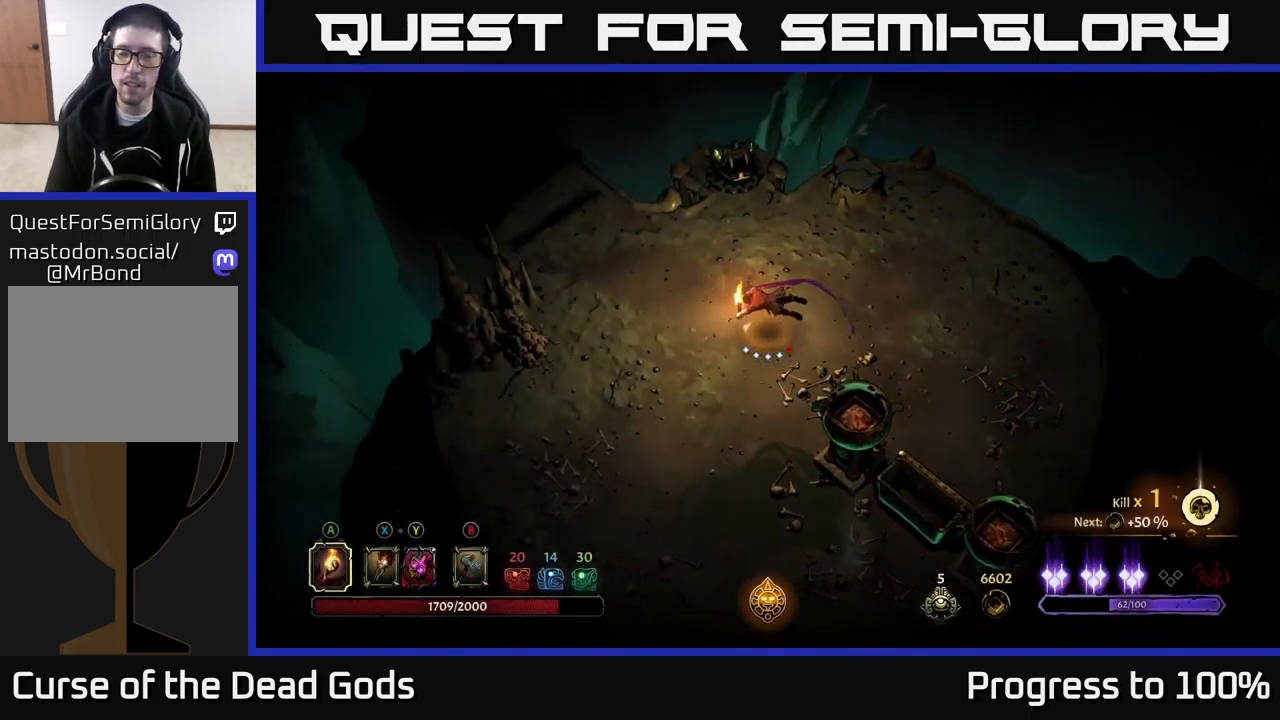
{"dt_ms": 500, "buttons": [], "left_stick": "left", "right_stick": "center", "events": [[100, "R2", "up"]]}
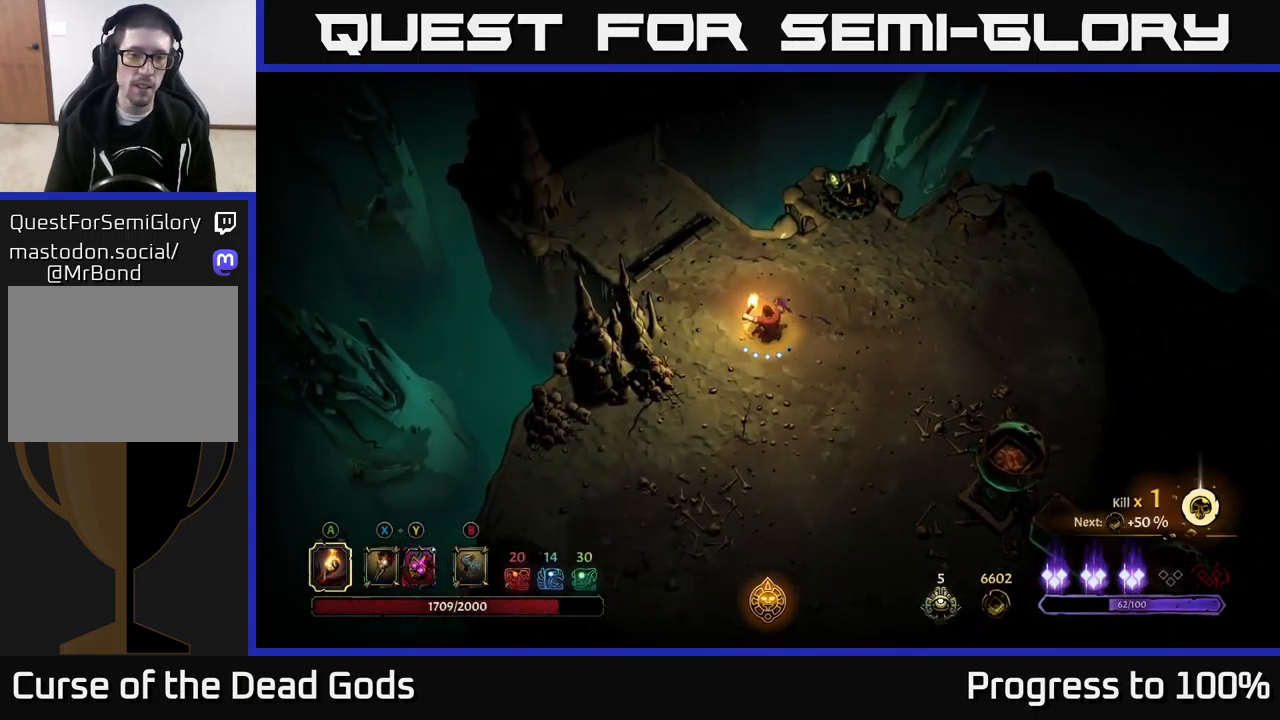
{"dt_ms": 499, "buttons": [], "left_stick": "left", "right_stick": "center", "events": []}
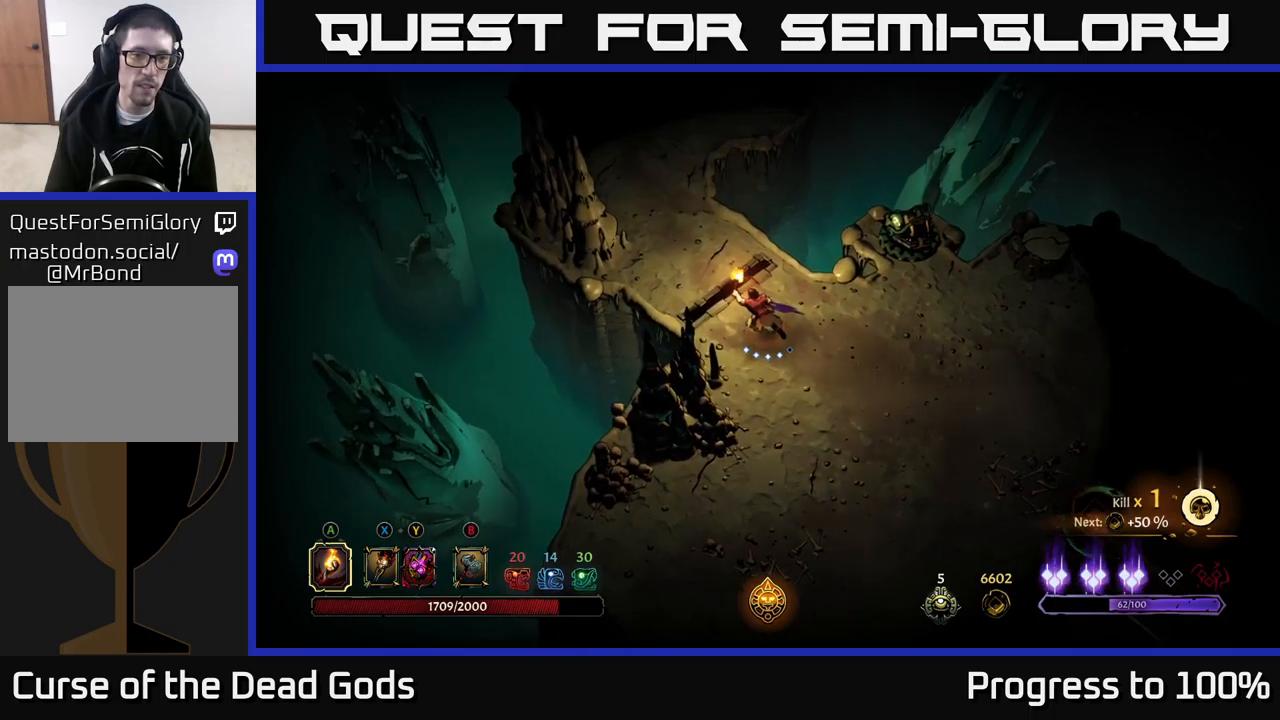
{"dt_ms": 500, "buttons": [], "left_stick": "left", "right_stick": "center", "events": []}
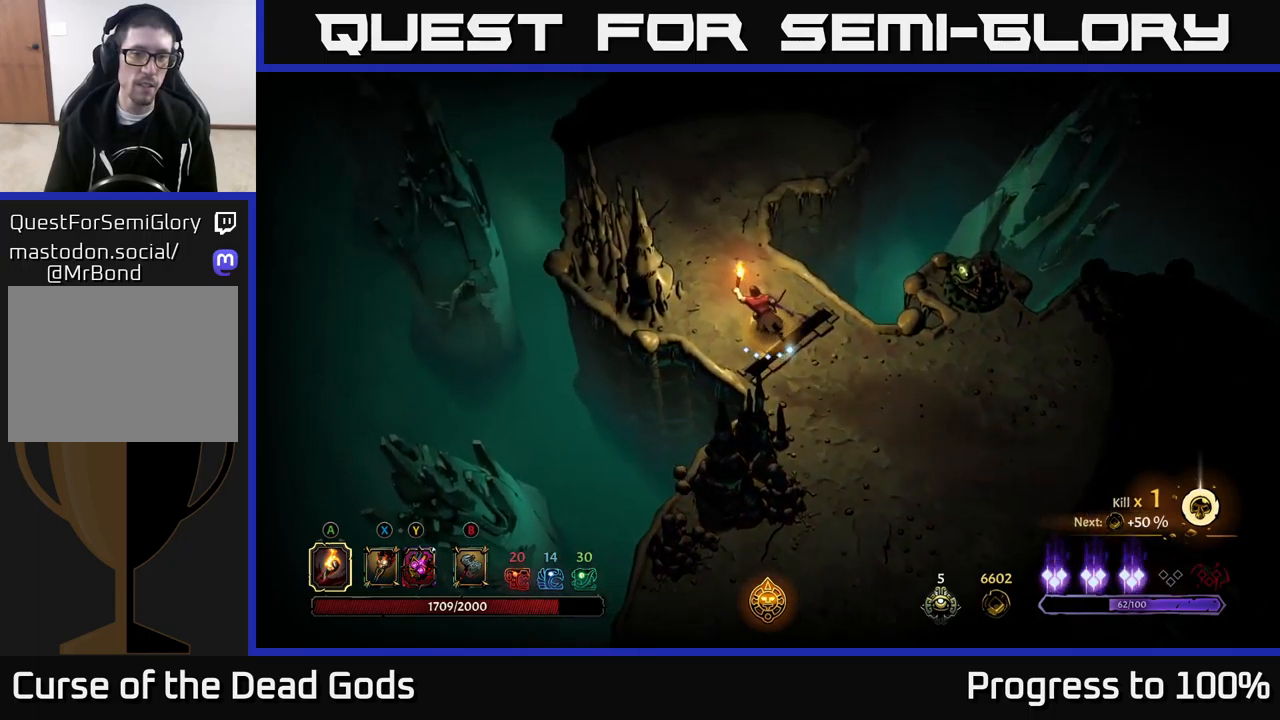
{"dt_ms": 500, "buttons": [], "left_stick": "left", "right_stick": "center", "events": [[217, "R2", "down"], [484, "R2", "up"]]}
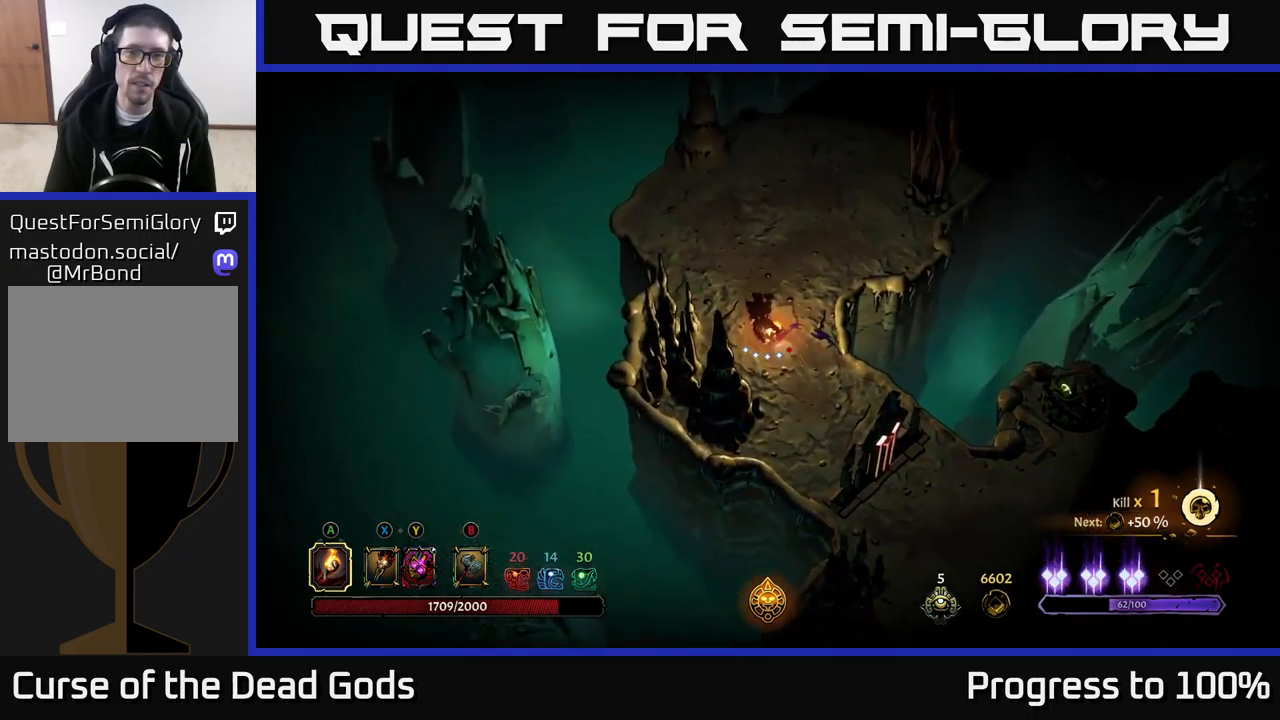
{"dt_ms": 500, "buttons": ["R2"], "left_stick": "up-left", "right_stick": "center", "events": [[50, "left_stick", "up-left"], [300, "R2", "down"]]}
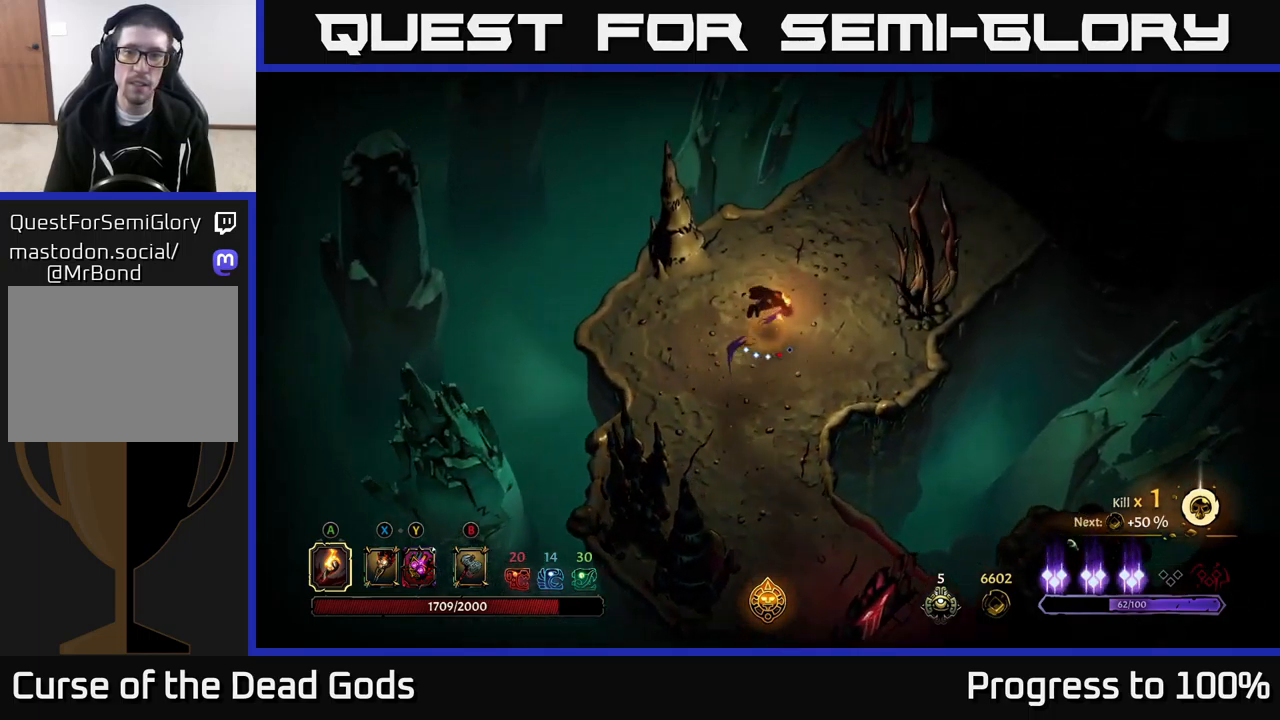
{"dt_ms": 1000, "buttons": ["R2"], "left_stick": "center", "right_stick": "center"}
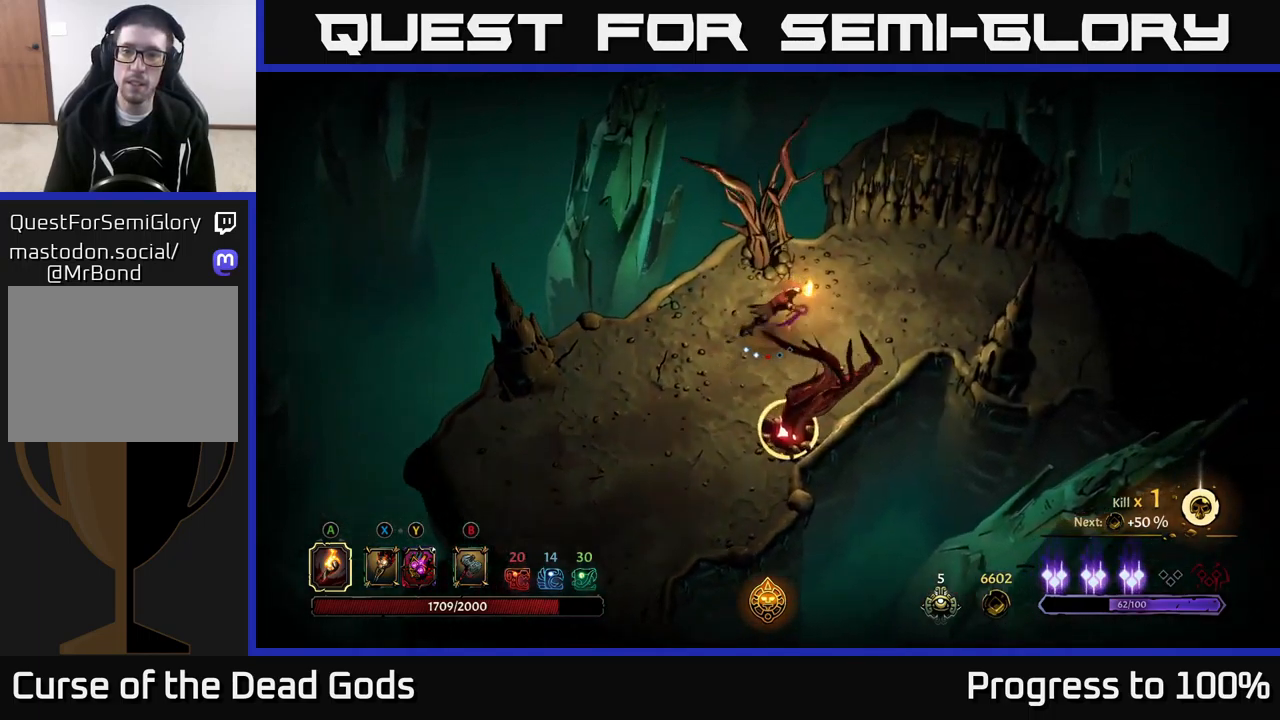
{"dt_ms": 500, "buttons": [], "left_stick": "down", "right_stick": "center", "events": [[267, "left_stick", "down-right"], [367, "R2", "up"], [484, "left_stick", "down"]]}
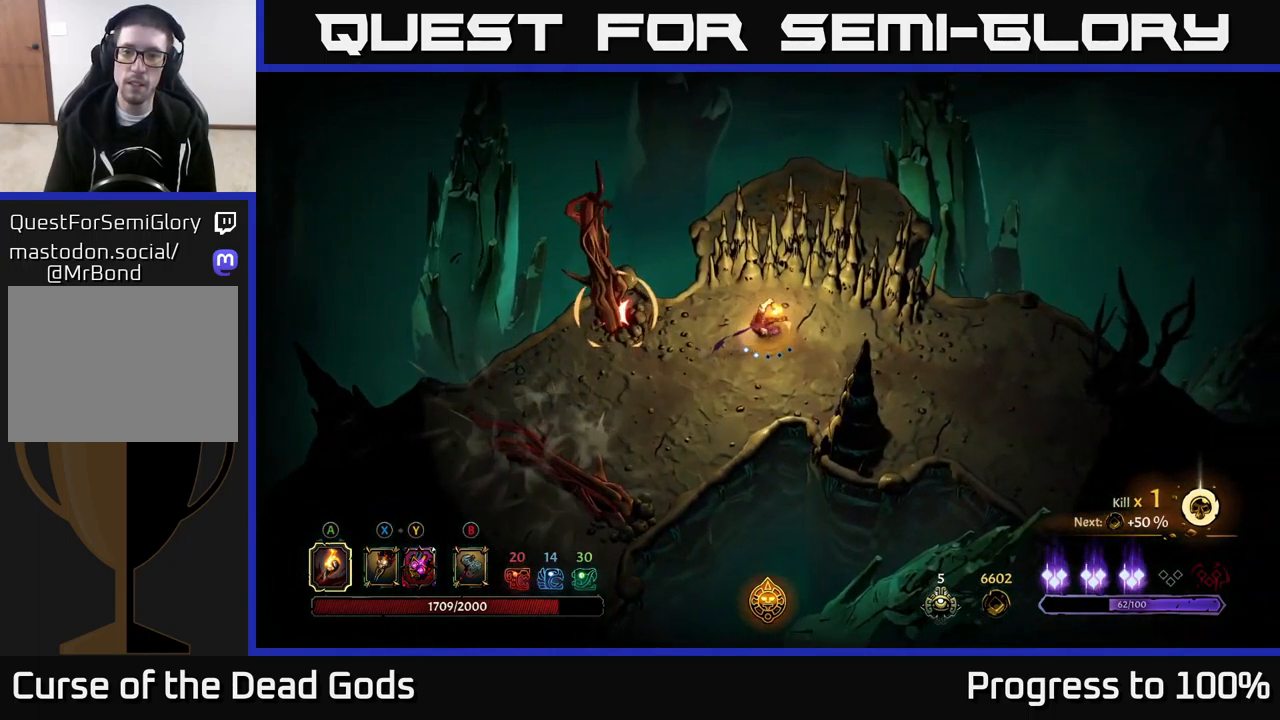
{"dt_ms": 500, "buttons": [], "left_stick": "down-left", "right_stick": "center", "events": [[100, "R2", "down"], [250, "R2", "up"], [250, "left_stick", "center"], [500, "left_stick", "down-left"]]}
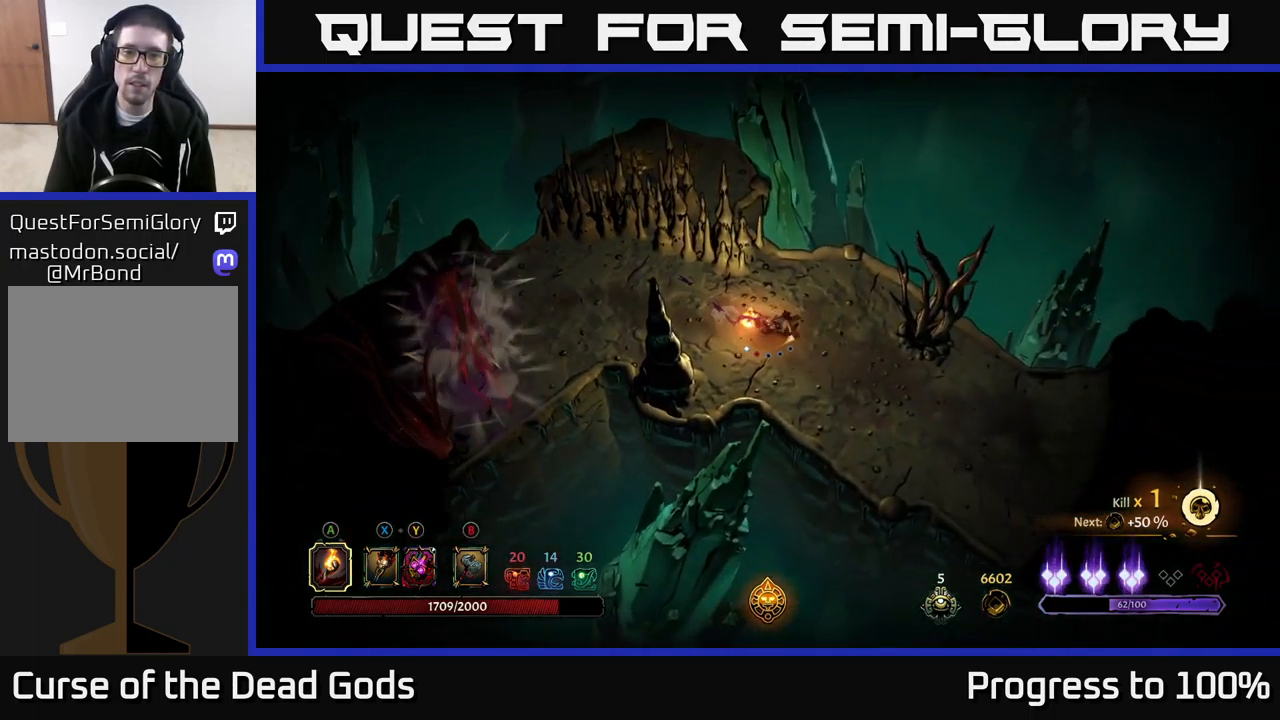
{"dt_ms": 500, "buttons": [], "left_stick": "left", "right_stick": "center", "events": [[17, "left_stick", "left"]]}
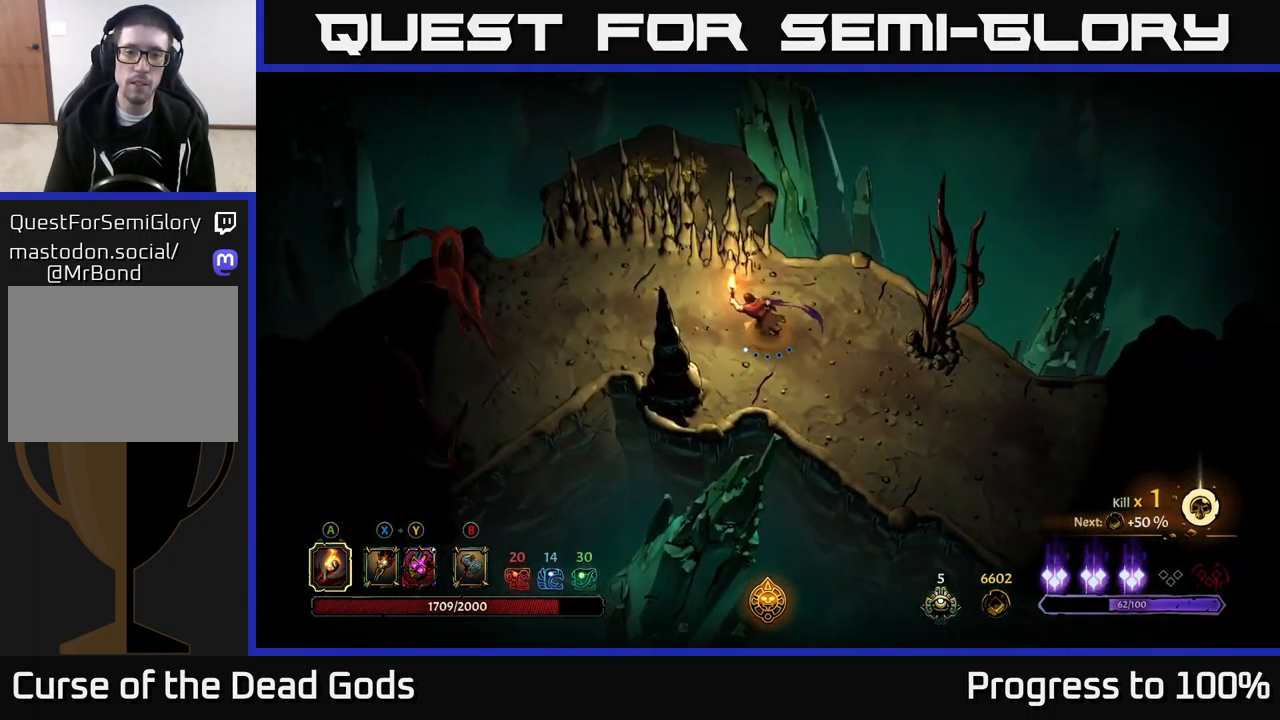
{"dt_ms": 500, "buttons": [], "left_stick": "left", "right_stick": "center", "events": []}
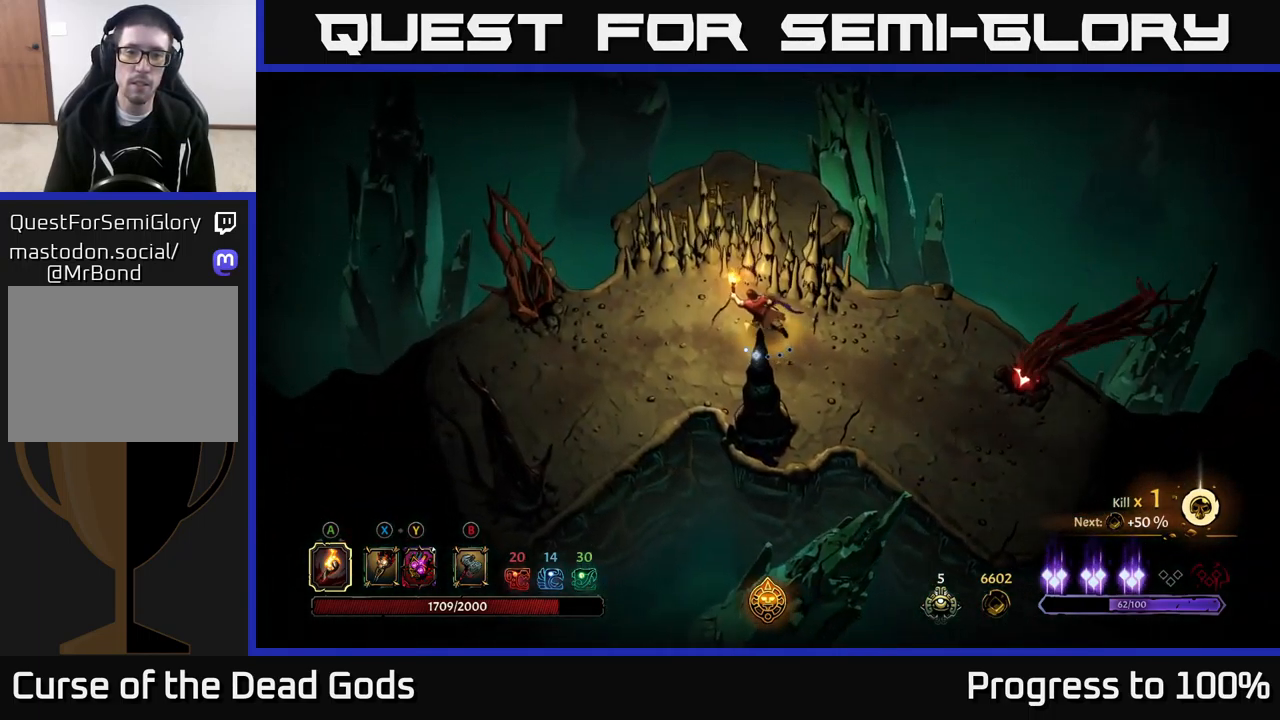
{"dt_ms": 501, "buttons": [], "left_stick": "left", "right_stick": "center", "events": [[100, "X", "down"], [184, "X", "up"], [384, "X", "down"], [434, "X", "up"]]}
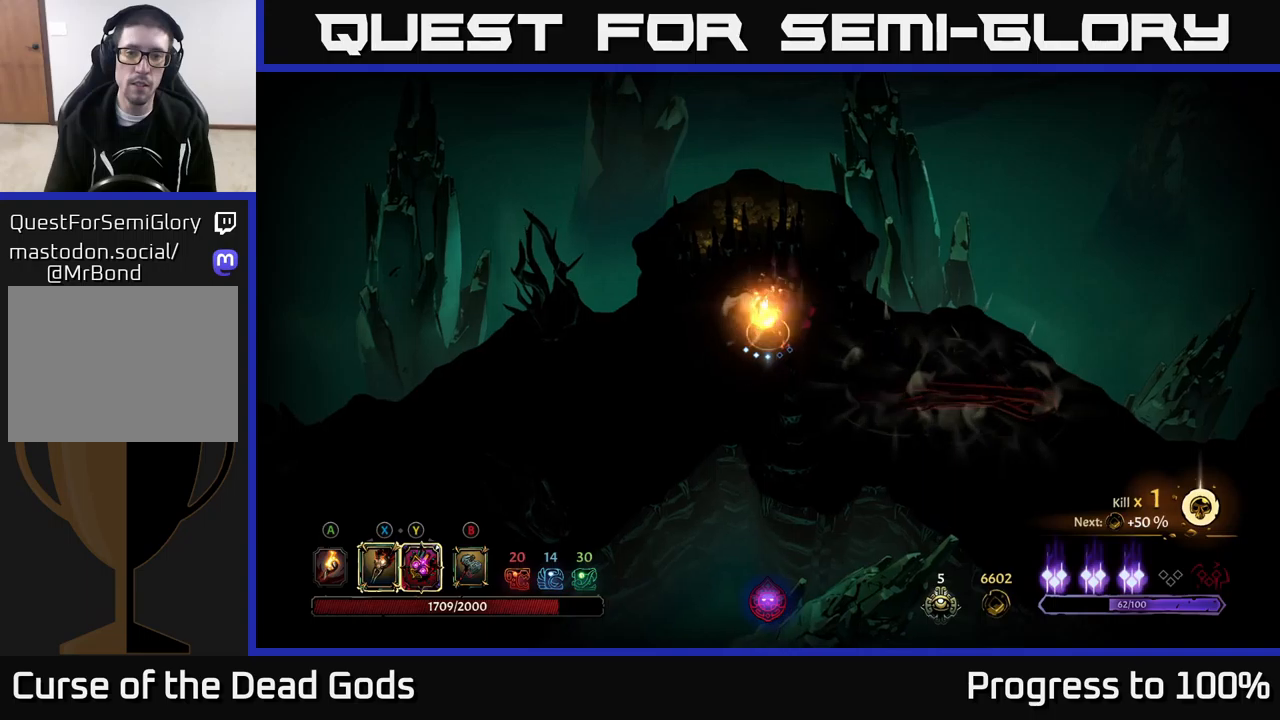
{"dt_ms": 500, "buttons": [], "left_stick": "left", "right_stick": "center", "events": [[416, "A", "down"], [500, "A", "up"]]}
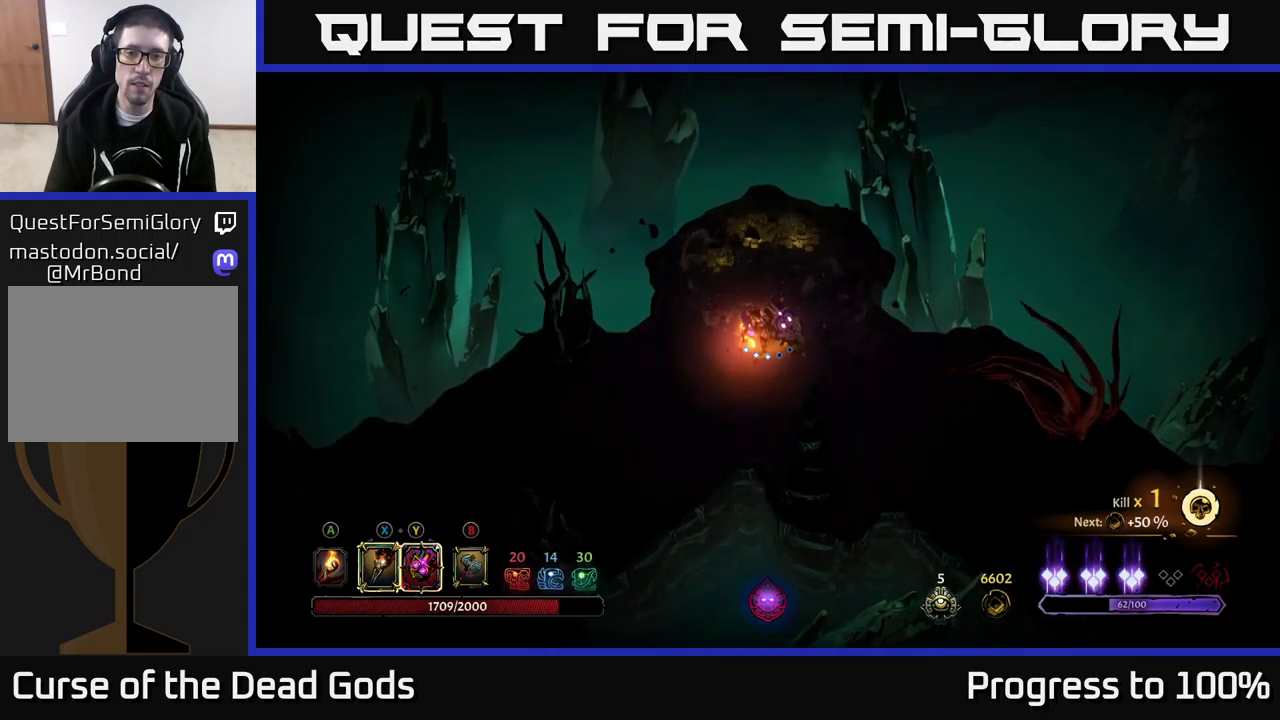
{"dt_ms": 500, "buttons": [], "left_stick": "left", "right_stick": "center", "events": []}
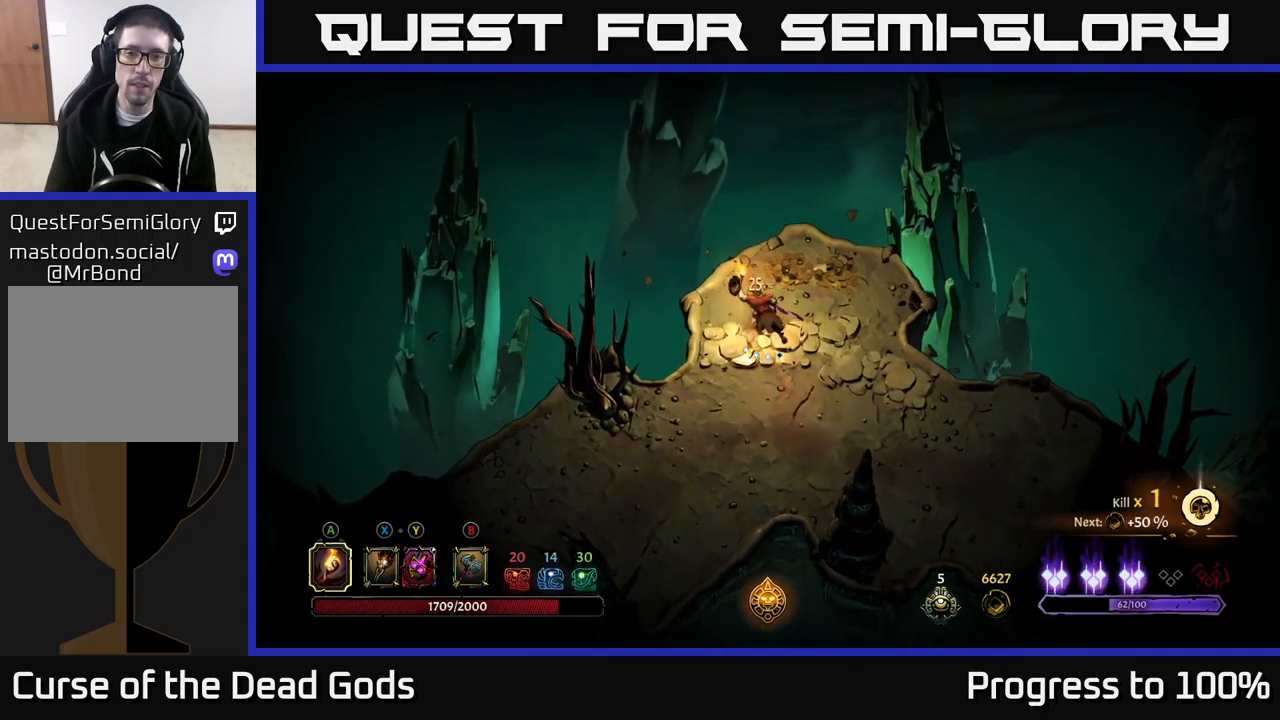
{"dt_ms": 500, "buttons": [], "left_stick": "down", "right_stick": "center", "events": [[200, "left_stick", "center"], [433, "left_stick", "down"]]}
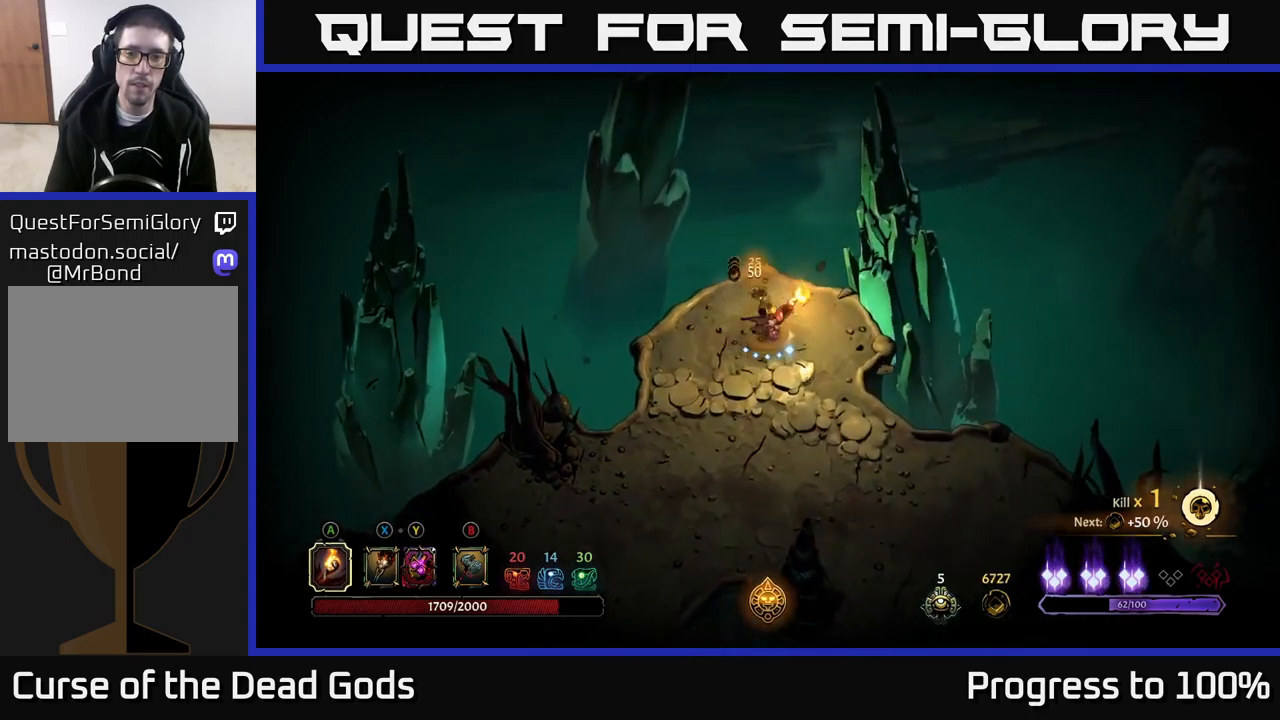
{"dt_ms": 500, "buttons": [], "left_stick": "down", "right_stick": "center", "events": []}
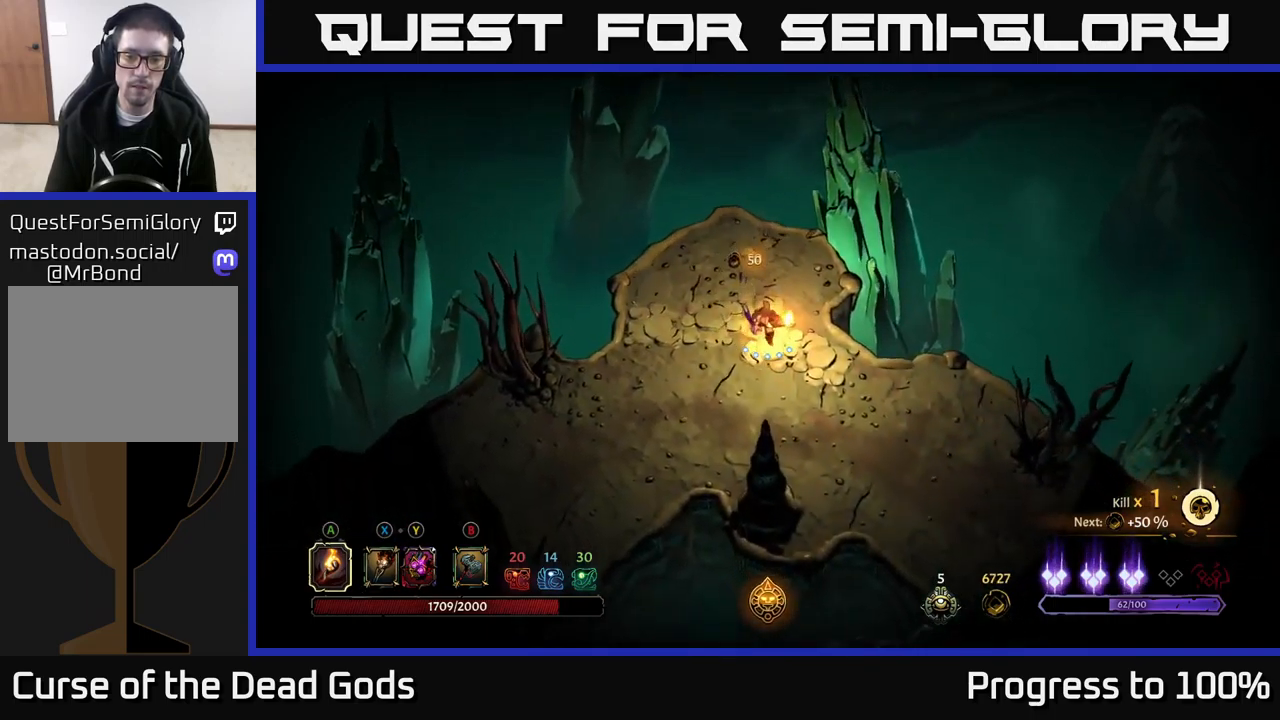
{"dt_ms": 500, "buttons": [], "left_stick": "down", "right_stick": "center", "events": []}
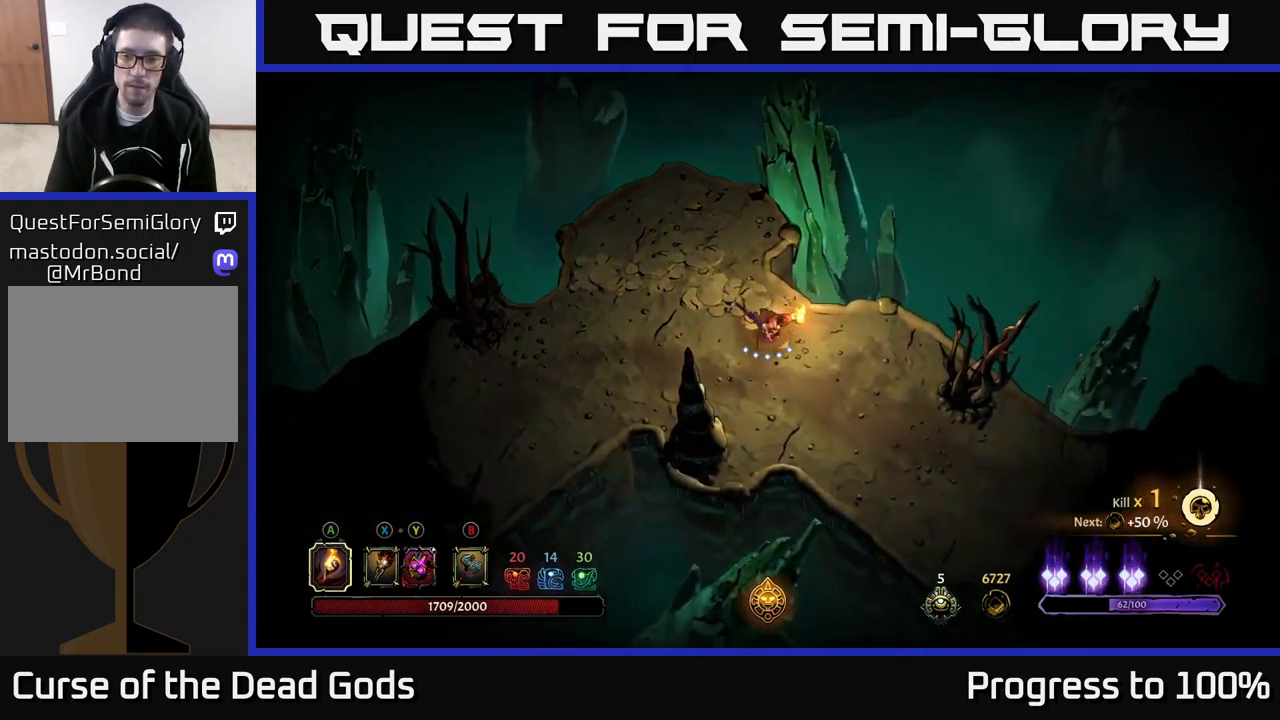
{"dt_ms": 500, "buttons": [], "left_stick": "down", "right_stick": "center", "events": []}
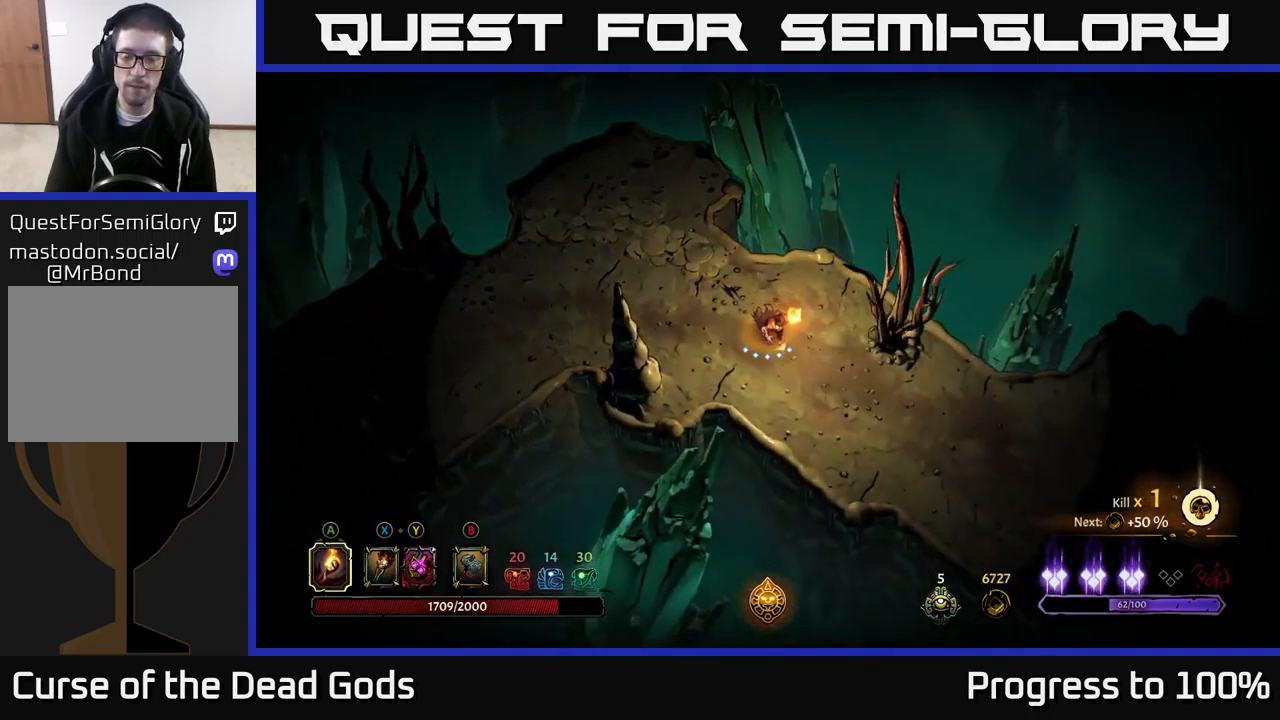
{"dt_ms": 500, "buttons": [], "left_stick": "down", "right_stick": "center", "events": []}
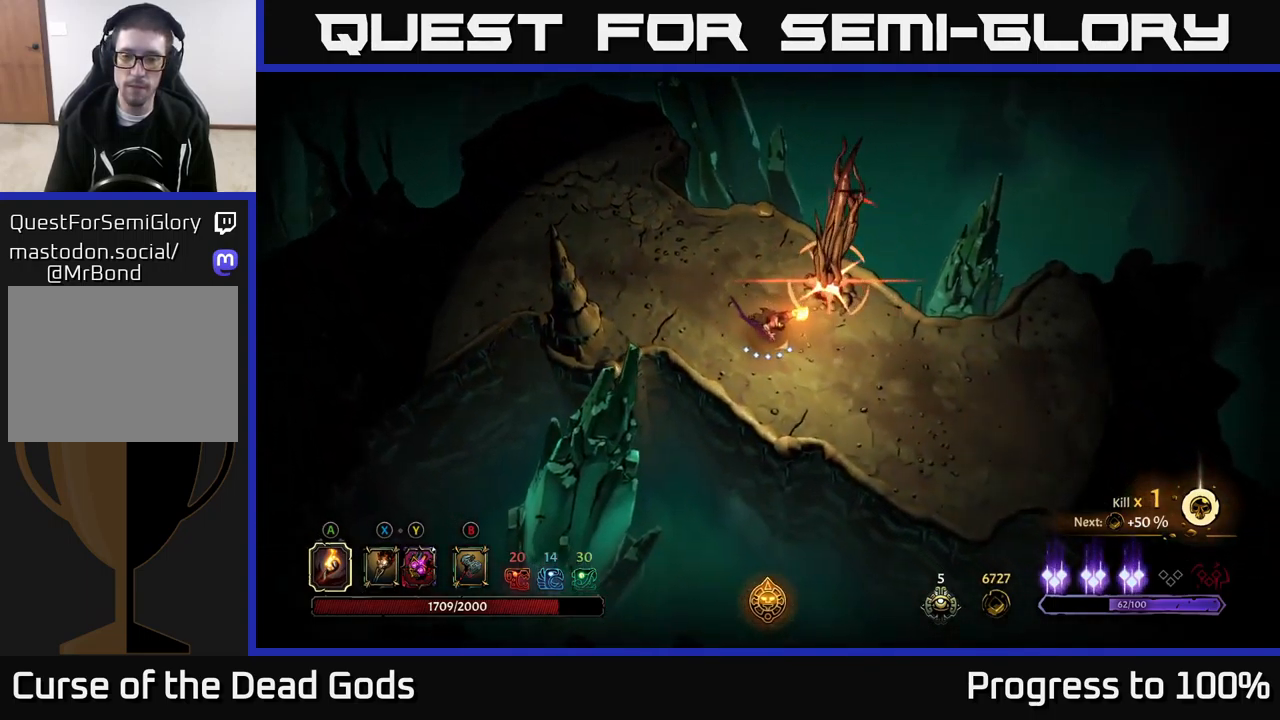
{"dt_ms": 500, "buttons": [], "left_stick": "down", "right_stick": "center", "events": [[333, "R2", "down"], [466, "R2", "up"]]}
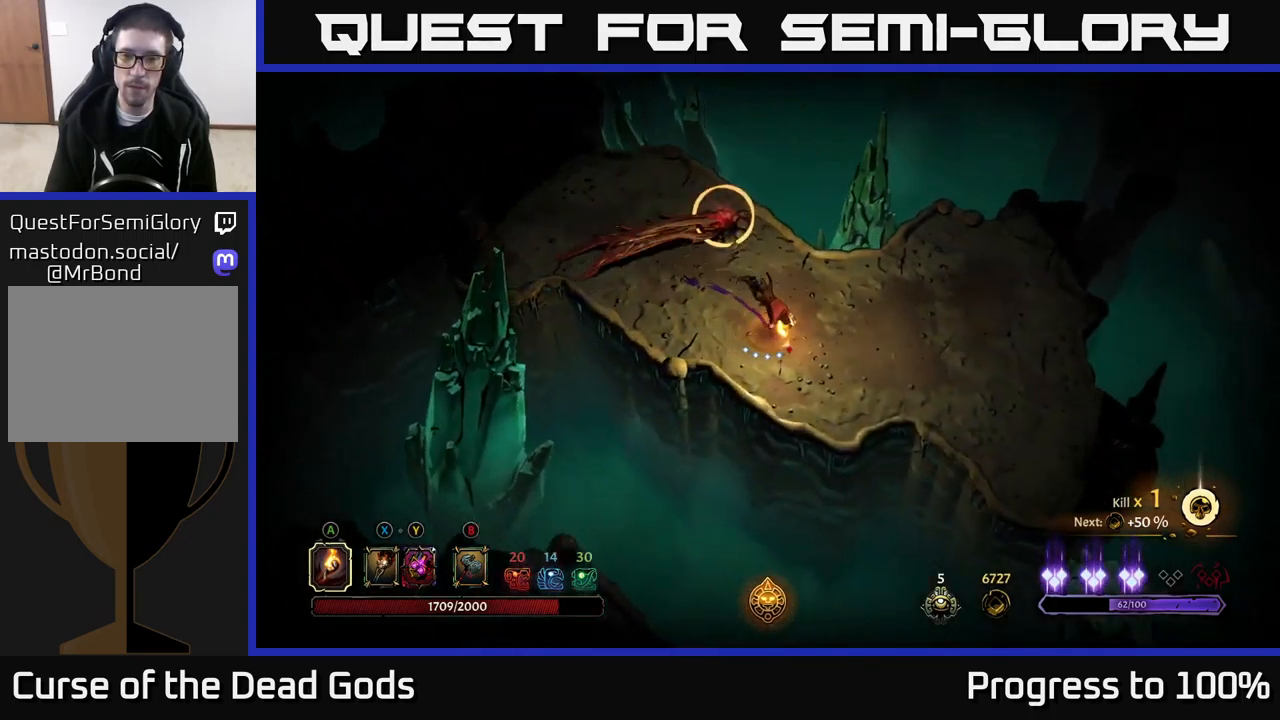
{"dt_ms": 500, "buttons": [], "left_stick": "down-right", "right_stick": "center", "events": [[33, "left_stick", "center"], [216, "left_stick", "down"], [500, "left_stick", "down-right"]]}
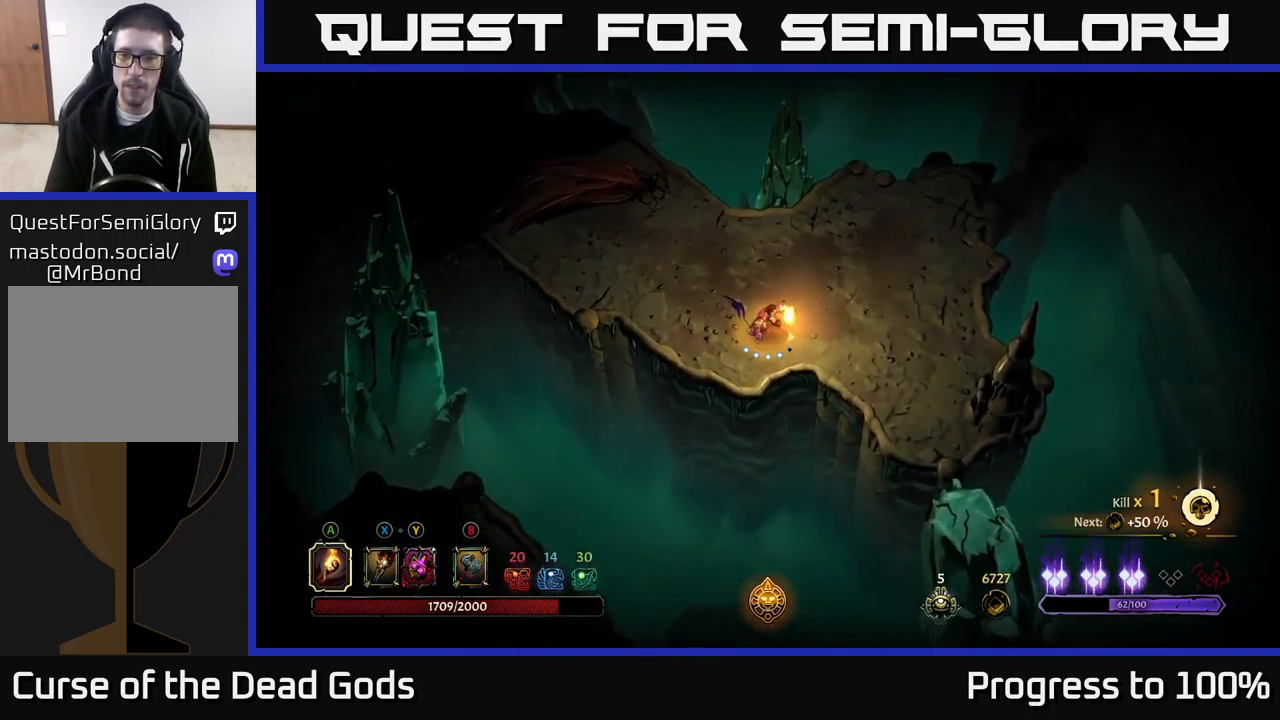
{"dt_ms": 500, "buttons": [], "left_stick": "center", "right_stick": "center", "events": [[116, "left_stick", "center"]]}
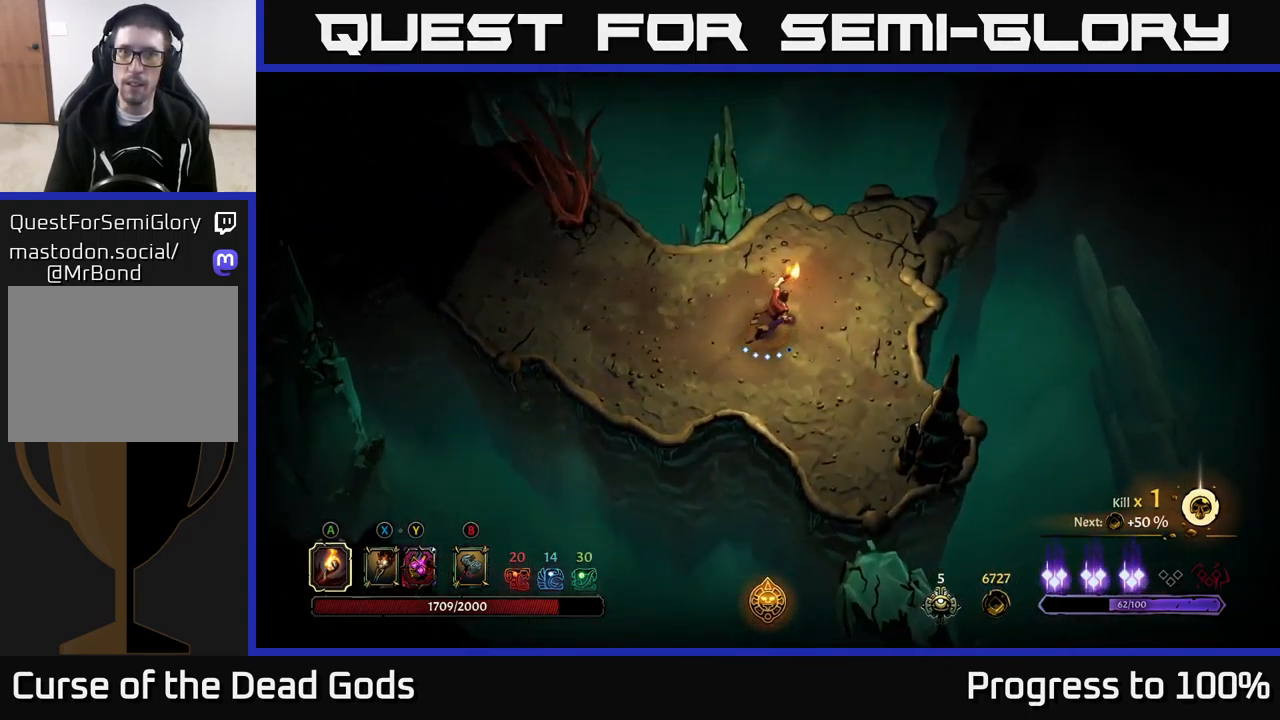
{"dt_ms": 1000, "buttons": [], "left_stick": "center", "right_stick": "center"}
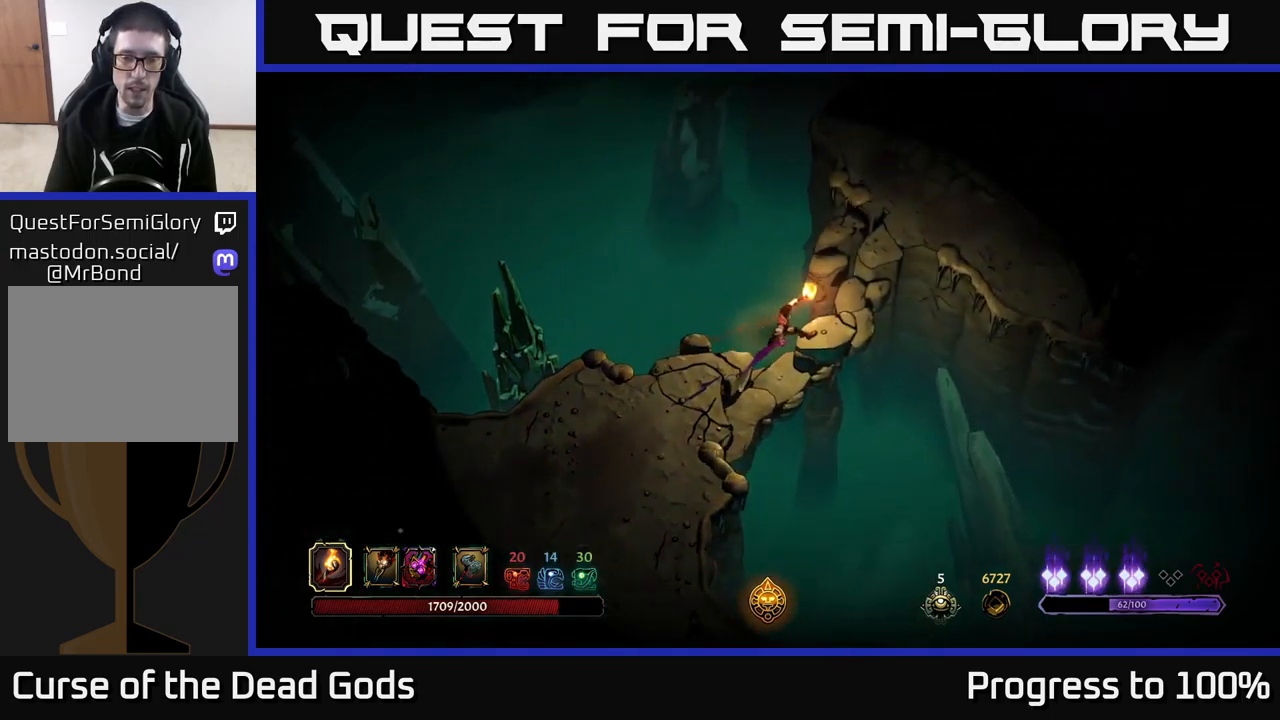
{"dt_ms": 500, "buttons": [], "left_stick": "center", "right_stick": "center", "events": []}
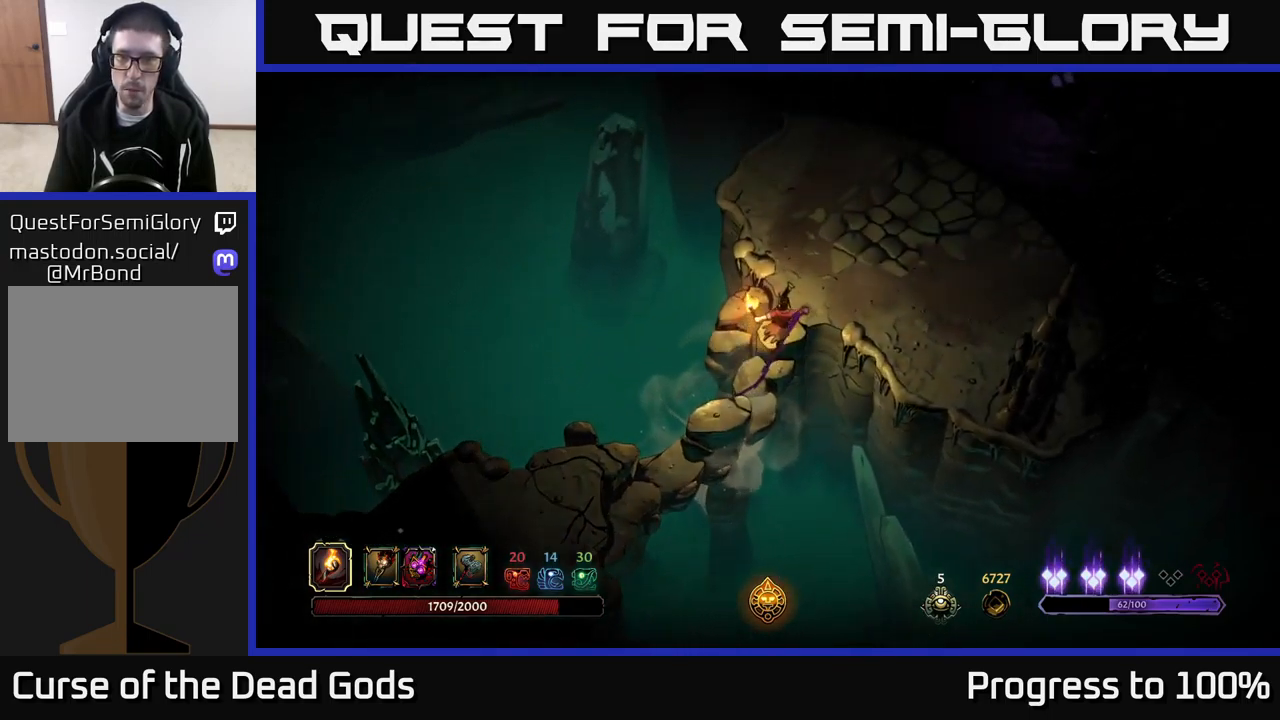
{"dt_ms": 1000, "buttons": [], "left_stick": "center", "right_stick": "center"}
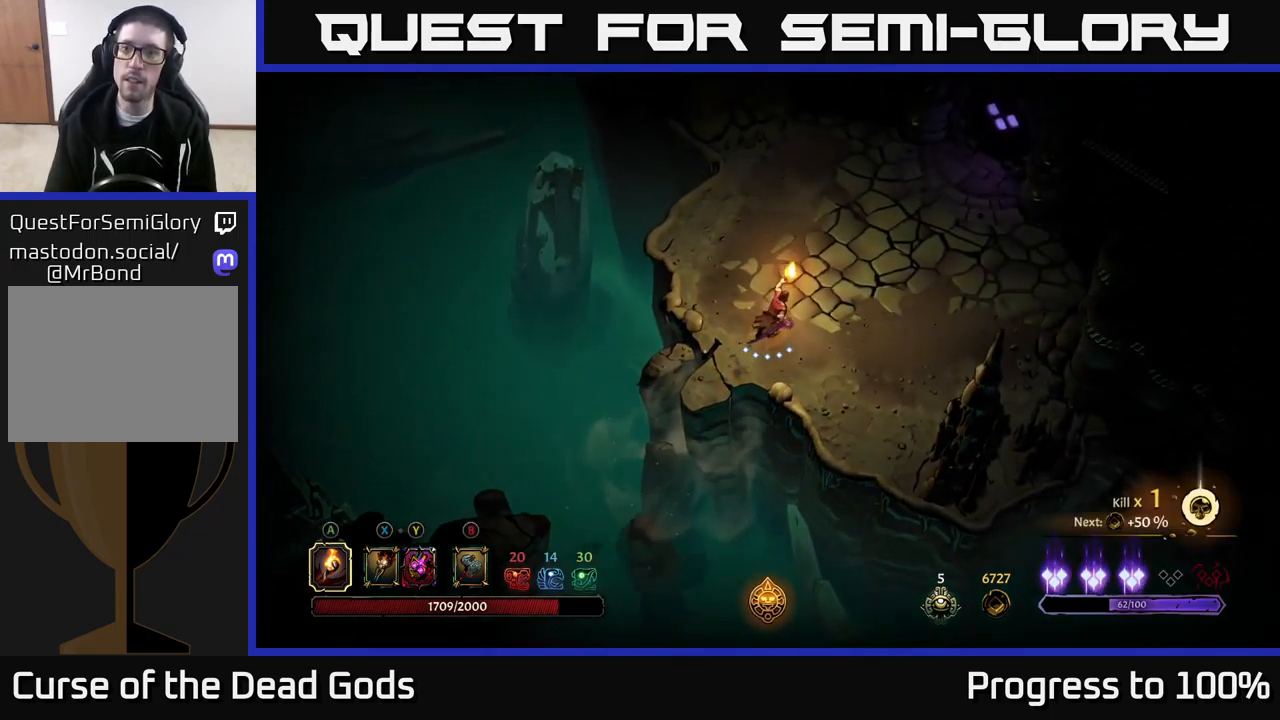
{"dt_ms": 500, "buttons": [], "left_stick": "center", "right_stick": "center", "events": []}
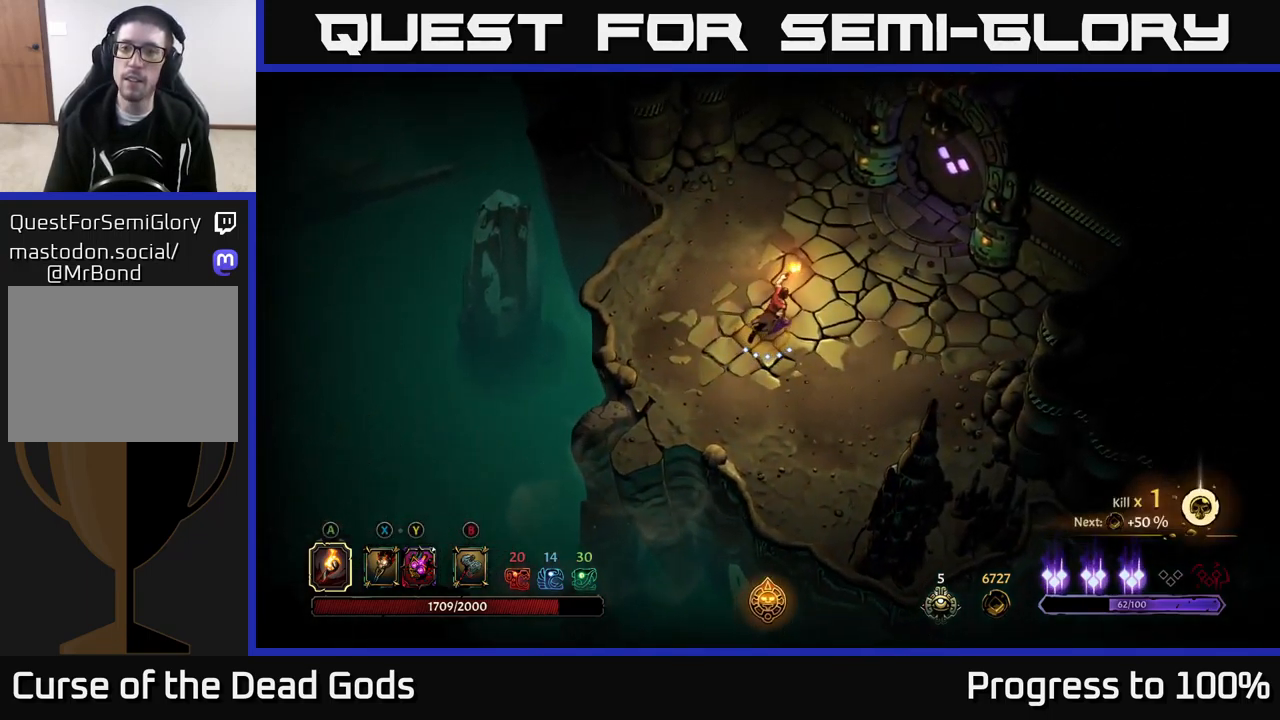
{"dt_ms": 500, "buttons": [], "left_stick": "center", "right_stick": "center", "events": [[100, "left_stick", "up-left"], [250, "left_stick", "center"]]}
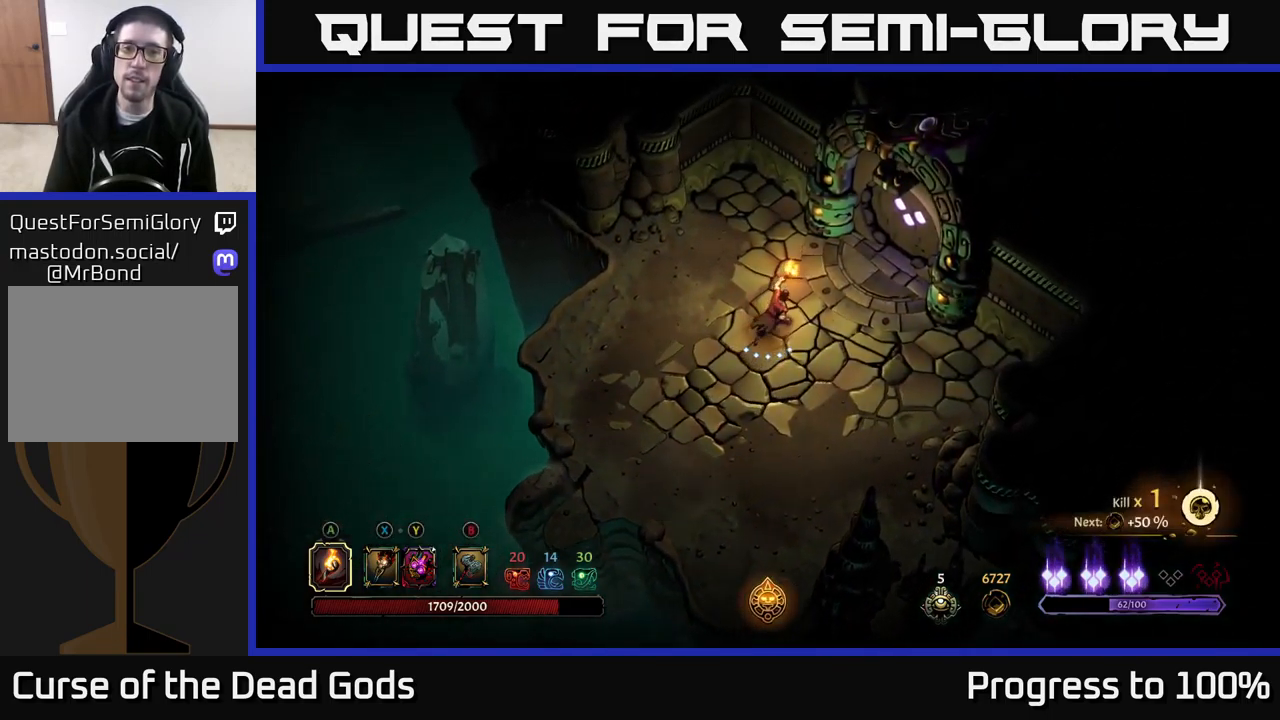
{"dt_ms": 500, "buttons": [], "left_stick": "center", "right_stick": "center", "events": []}
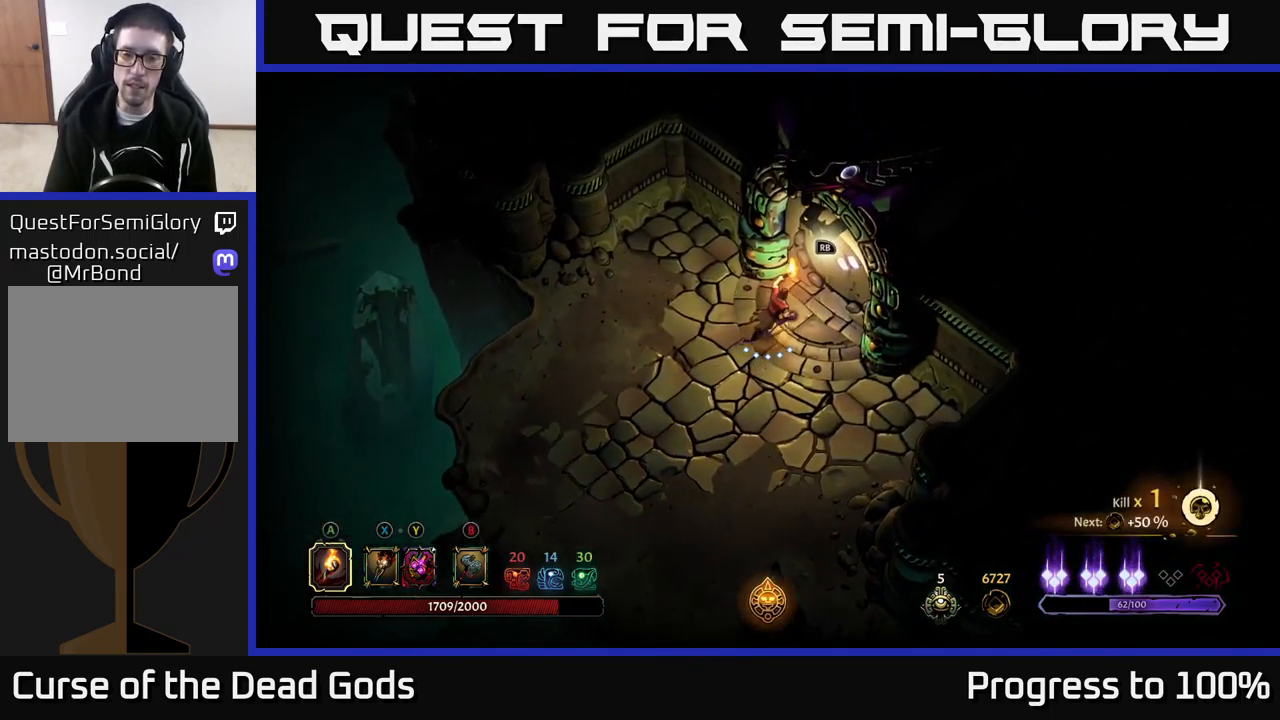
{"dt_ms": 500, "buttons": [], "left_stick": "center", "right_stick": "center", "events": [[167, "R1", "down"], [233, "R1", "up"]]}
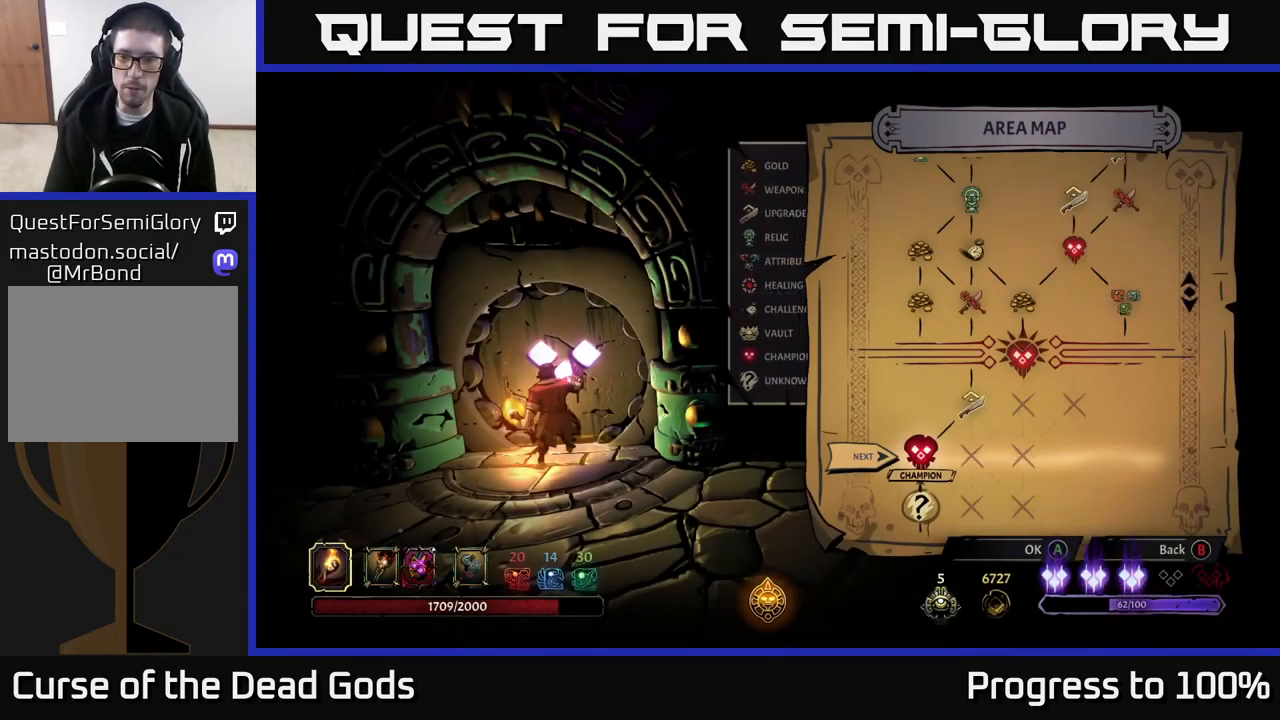
{"dt_ms": 500, "buttons": [], "left_stick": "center", "right_stick": "center", "events": [[267, "left_stick", "down"], [467, "left_stick", "center"]]}
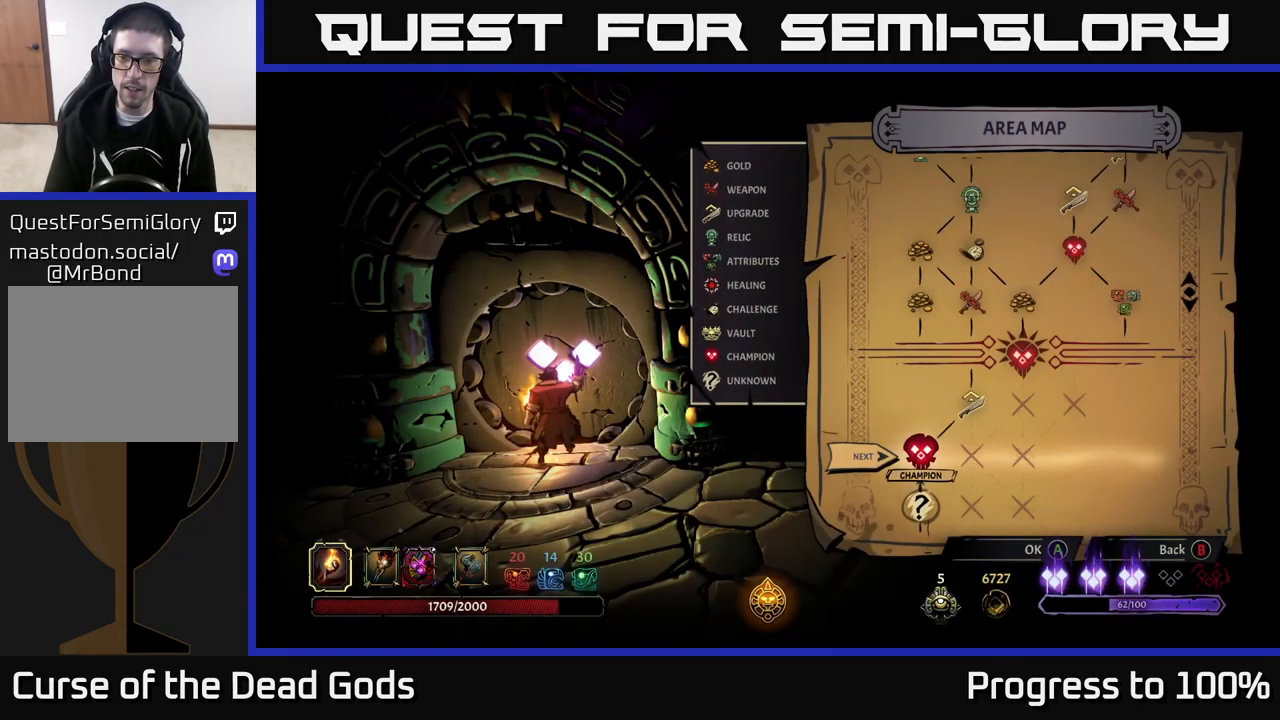
{"dt_ms": 499, "buttons": [], "left_stick": "center", "right_stick": "center", "events": [[83, "A", "down"], [183, "A", "up"]]}